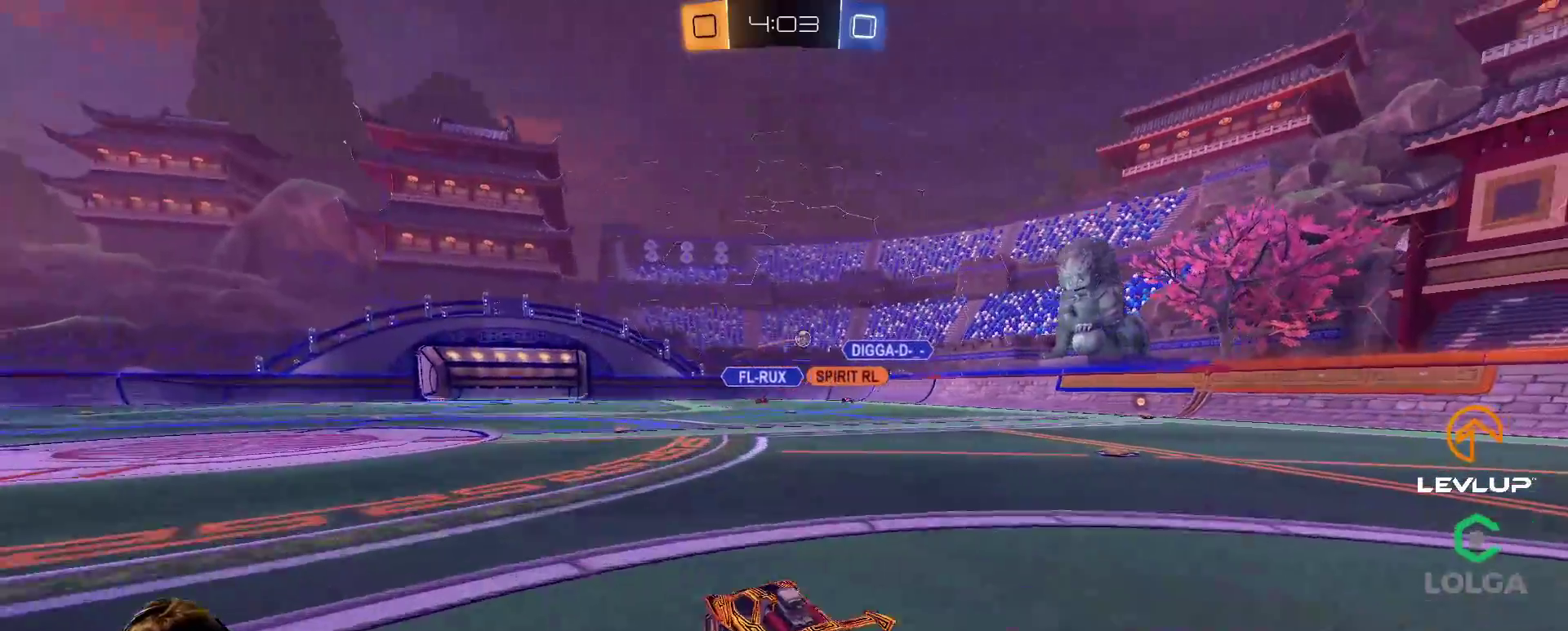
Gameplay with a controller (Xbox layout); each line is a JSON object with the inputs held at the frame after it. "events" lists button and stick changes between this image and that frame as [ms after this image, input, new state], when the widget could be followed in between.
{"buttons": ["R2"], "left_stick": "center", "right_stick": "center", "events": [[17, "left_stick", "up"], [67, "A", "down"], [83, "L2", "down"], [133, "A", "up"], [183, "A", "down"], [233, "A", "up"], [283, "L2", "up"], [317, "left_stick", "center"]]}
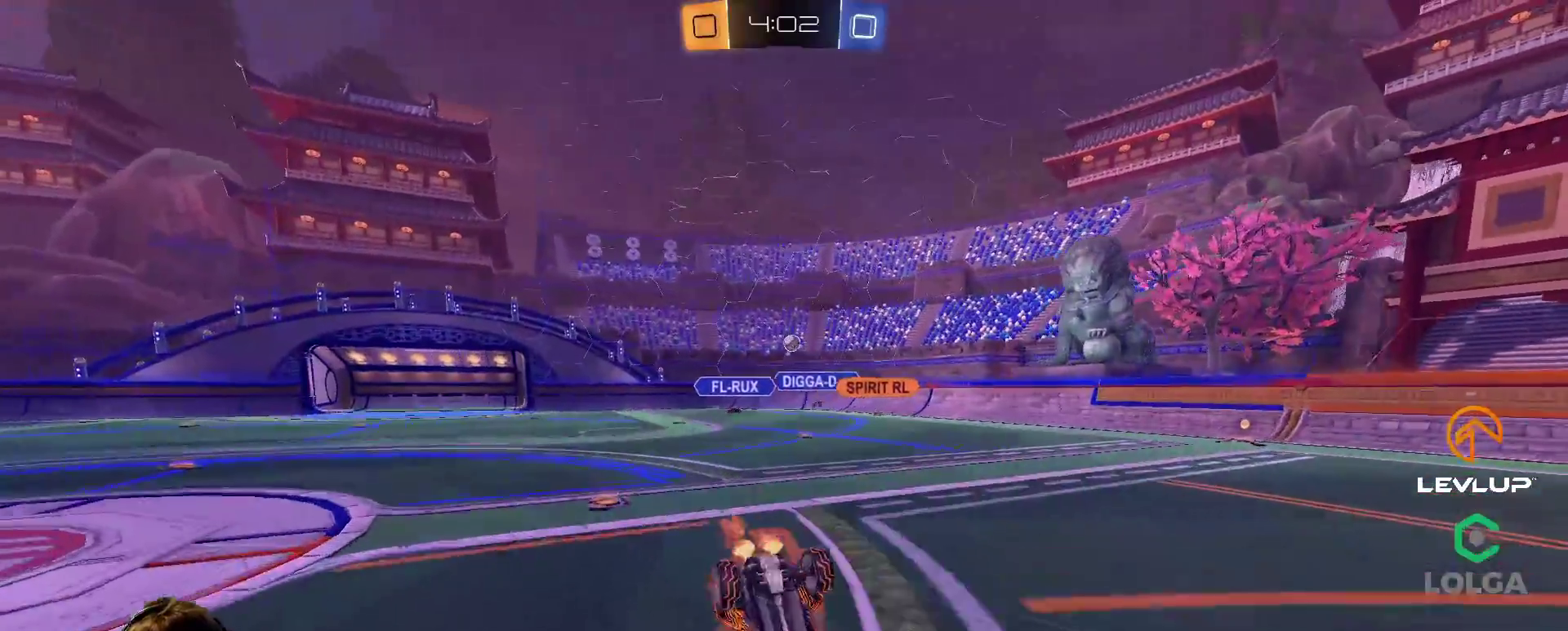
{"buttons": [], "left_stick": "right", "right_stick": "center", "events": [[133, "R2", "up"], [367, "left_stick", "right"]]}
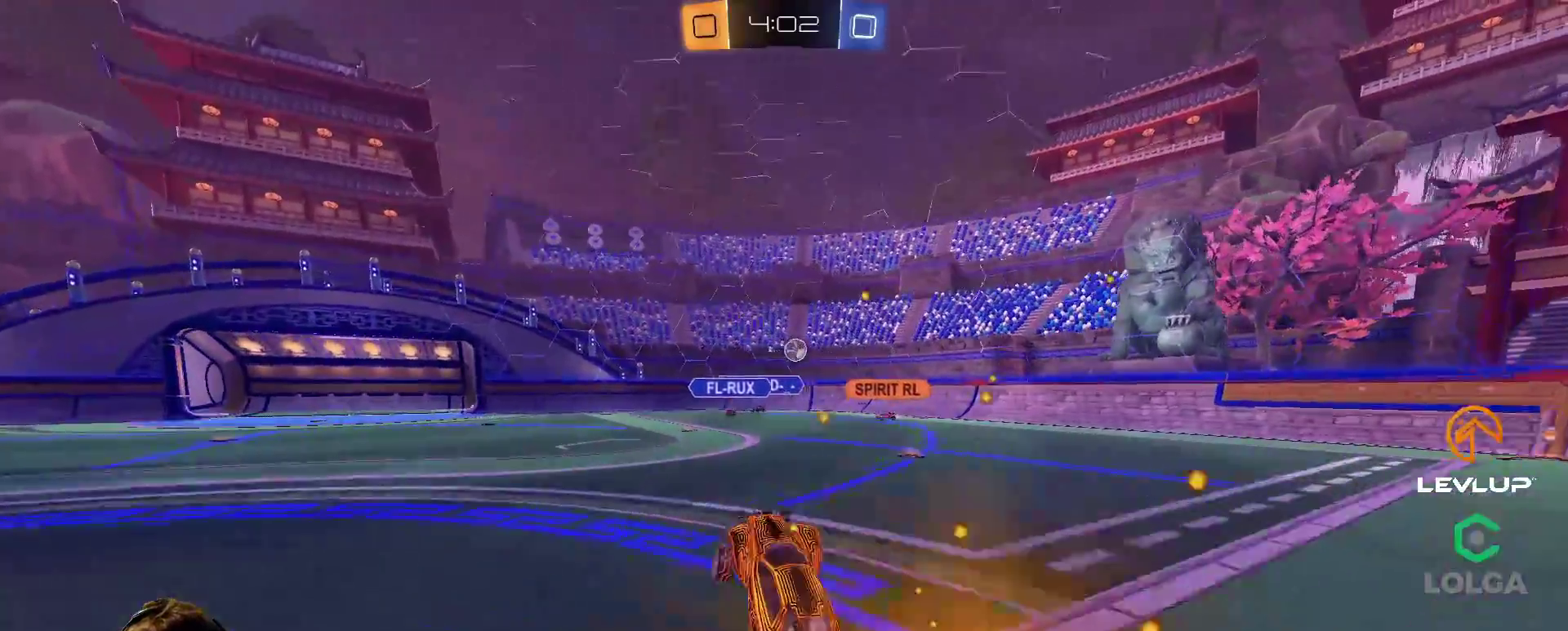
{"buttons": [], "left_stick": "up-left", "right_stick": "center", "events": [[17, "left_stick", "down-right"], [350, "left_stick", "up-left"]]}
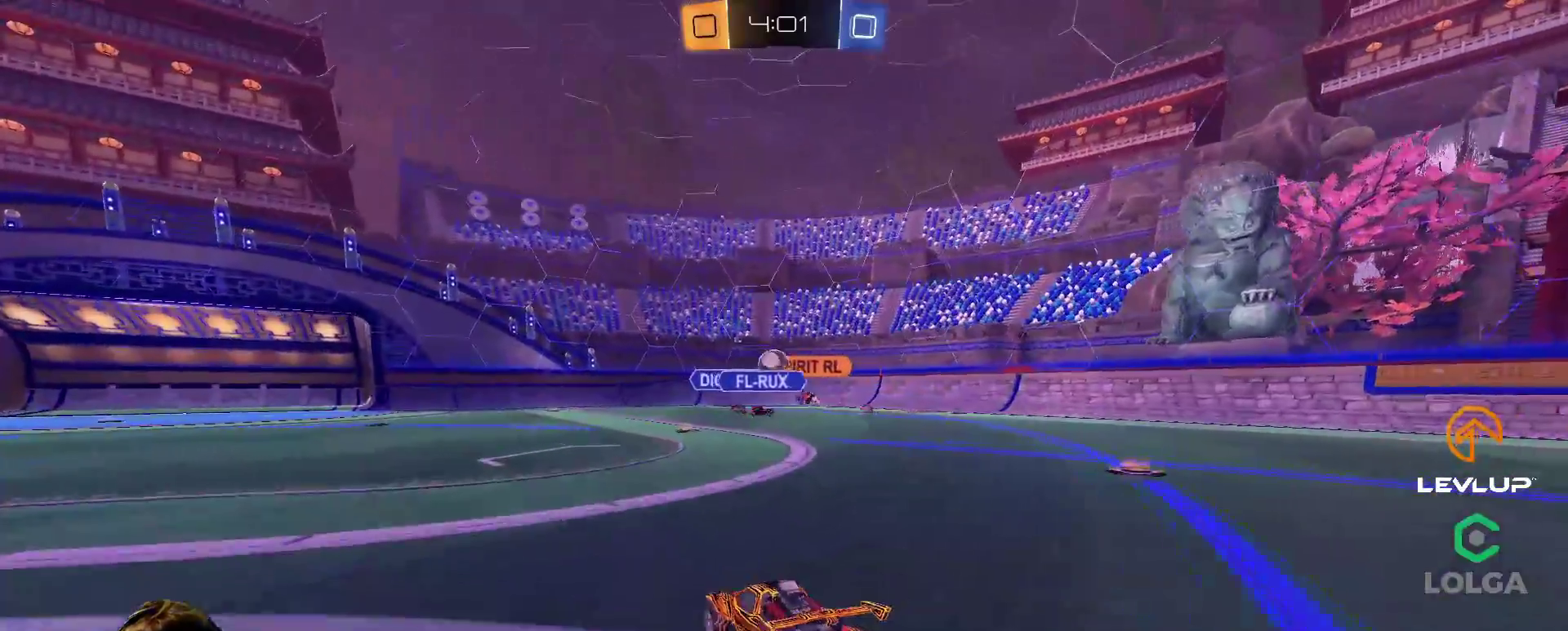
{"buttons": ["B", "R2"], "left_stick": "up-left", "right_stick": "center", "events": [[50, "left_stick", "center"], [267, "left_stick", "up-left"], [283, "R2", "down"], [467, "B", "down"]]}
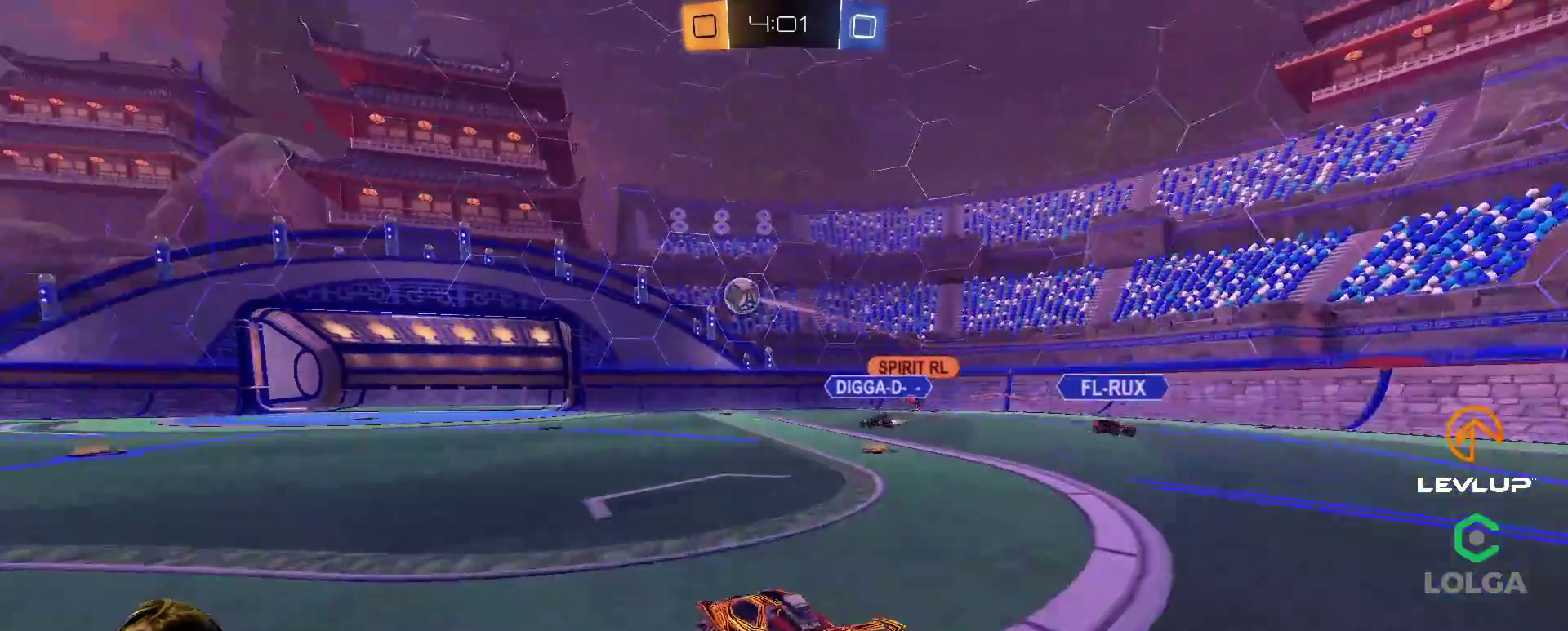
{"buttons": ["B", "R2"], "left_stick": "center", "right_stick": "center", "events": [[83, "B", "up"], [200, "B", "down"], [283, "left_stick", "center"]]}
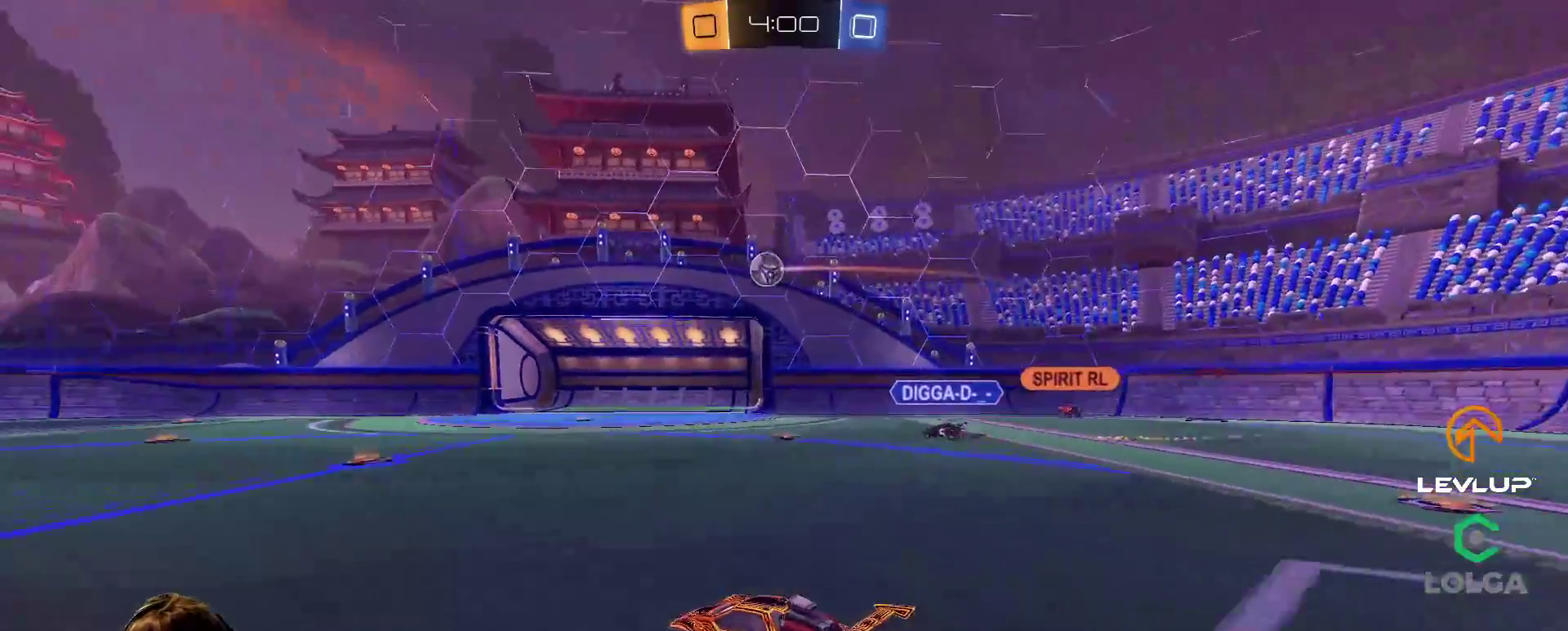
{"buttons": ["B", "R2"], "left_stick": "center", "right_stick": "center", "events": [[50, "left_stick", "right"], [150, "left_stick", "center"], [300, "left_stick", "up-left"], [350, "left_stick", "center"]]}
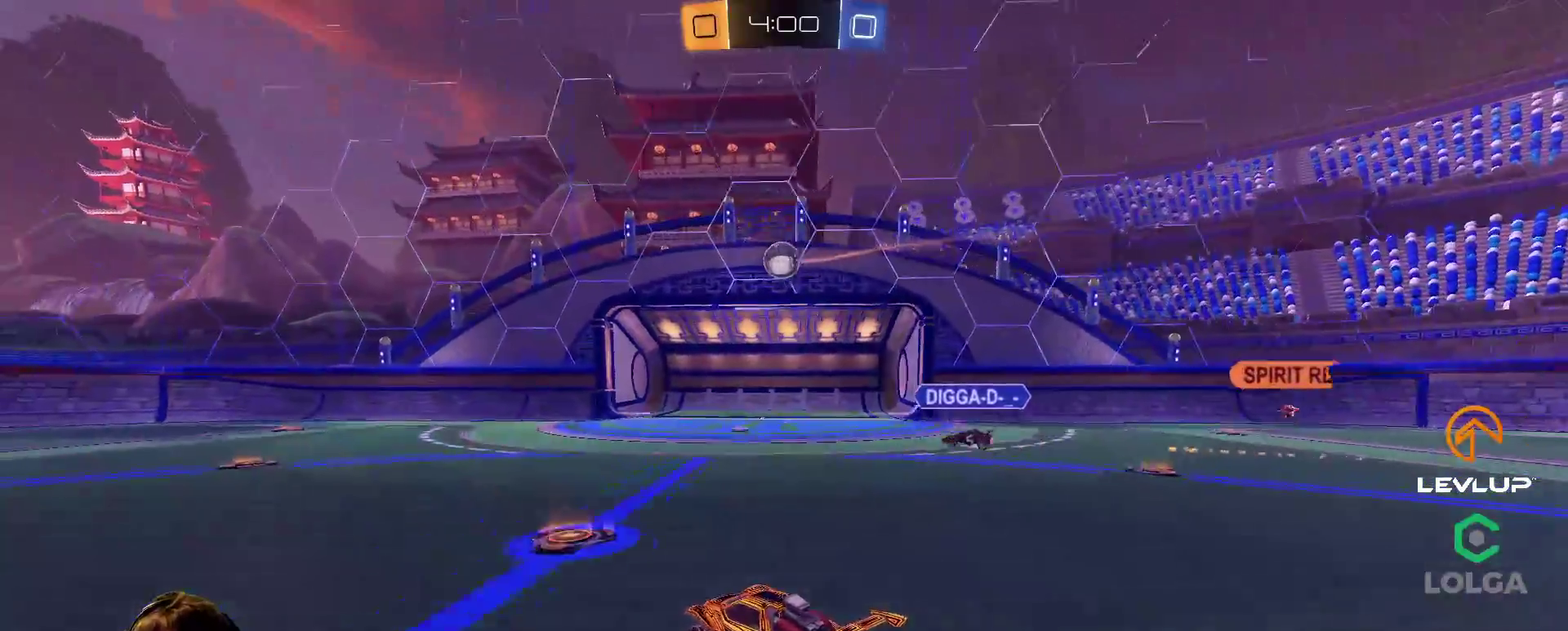
{"buttons": ["R2"], "left_stick": "up-right", "right_stick": "center", "events": [[133, "left_stick", "left"], [200, "B", "up"], [283, "left_stick", "down-left"], [300, "R2", "up"], [400, "R2", "down"], [500, "left_stick", "up-right"]]}
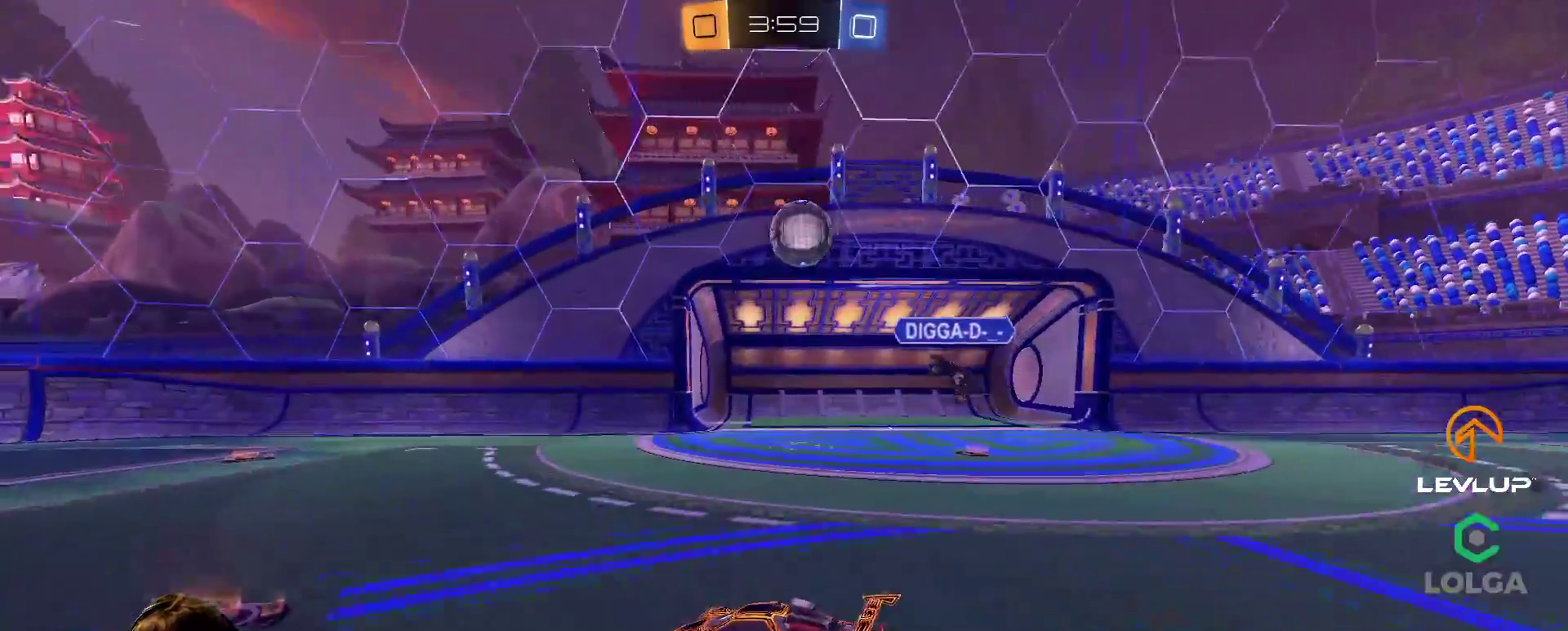
{"buttons": ["R2"], "left_stick": "left", "right_stick": "center", "events": [[100, "left_stick", "left"]]}
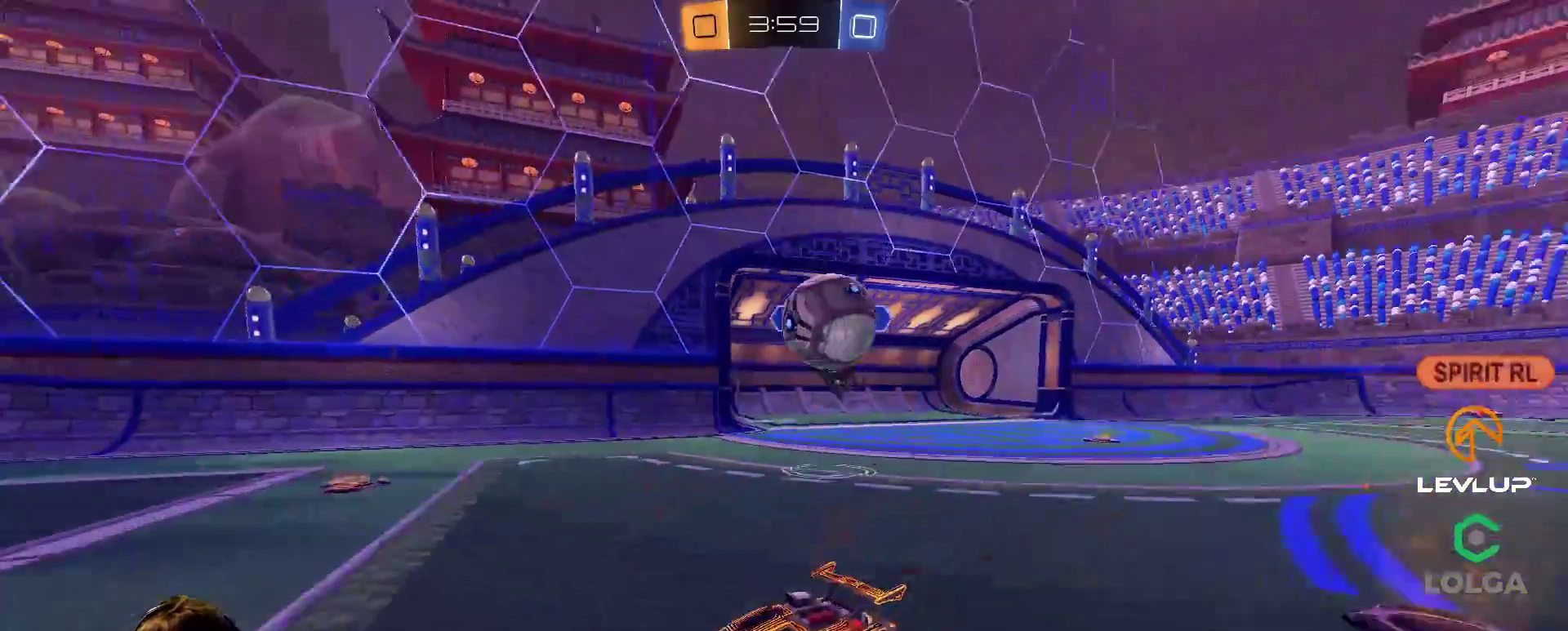
{"buttons": ["R2"], "left_stick": "left", "right_stick": "center", "events": []}
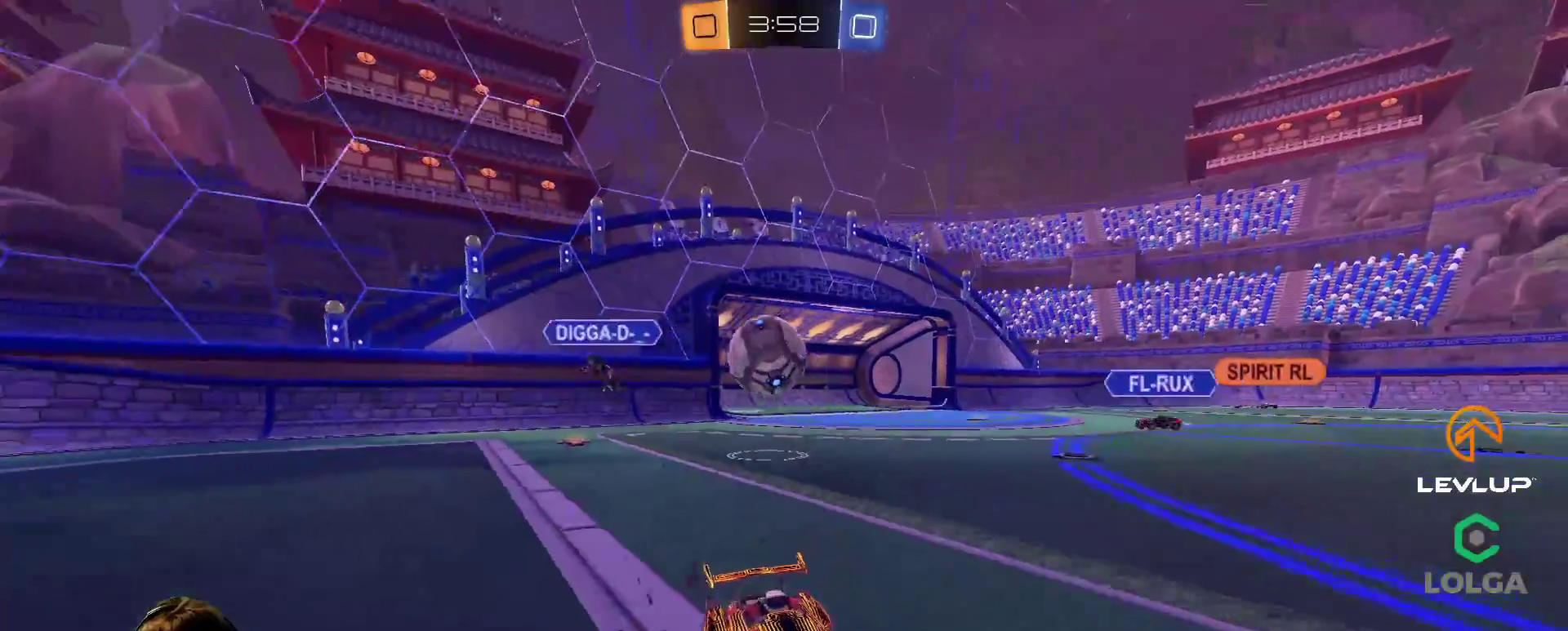
{"buttons": ["R2"], "left_stick": "right", "right_stick": "center", "events": [[17, "left_stick", "right"], [67, "L2", "down"], [167, "L2", "up"], [233, "L2", "down"], [333, "L2", "up"]]}
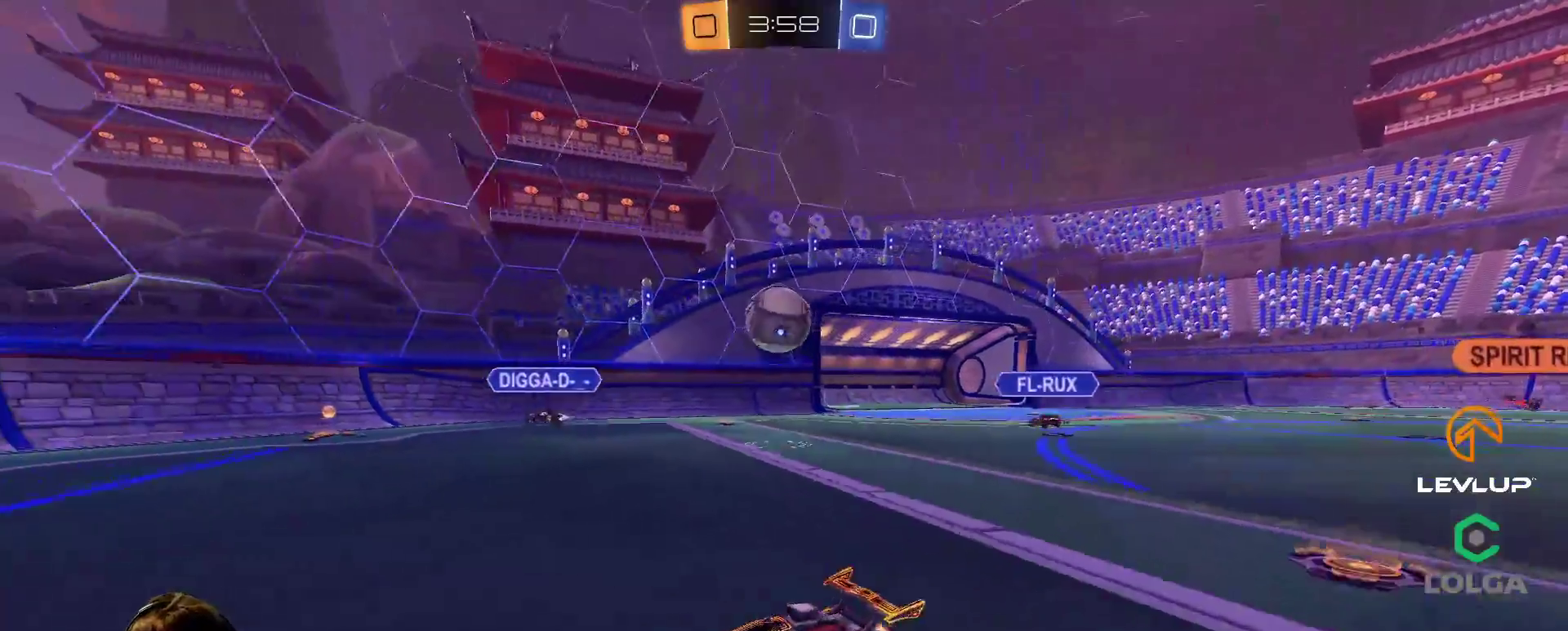
{"buttons": ["R2"], "left_stick": "right", "right_stick": "center", "events": []}
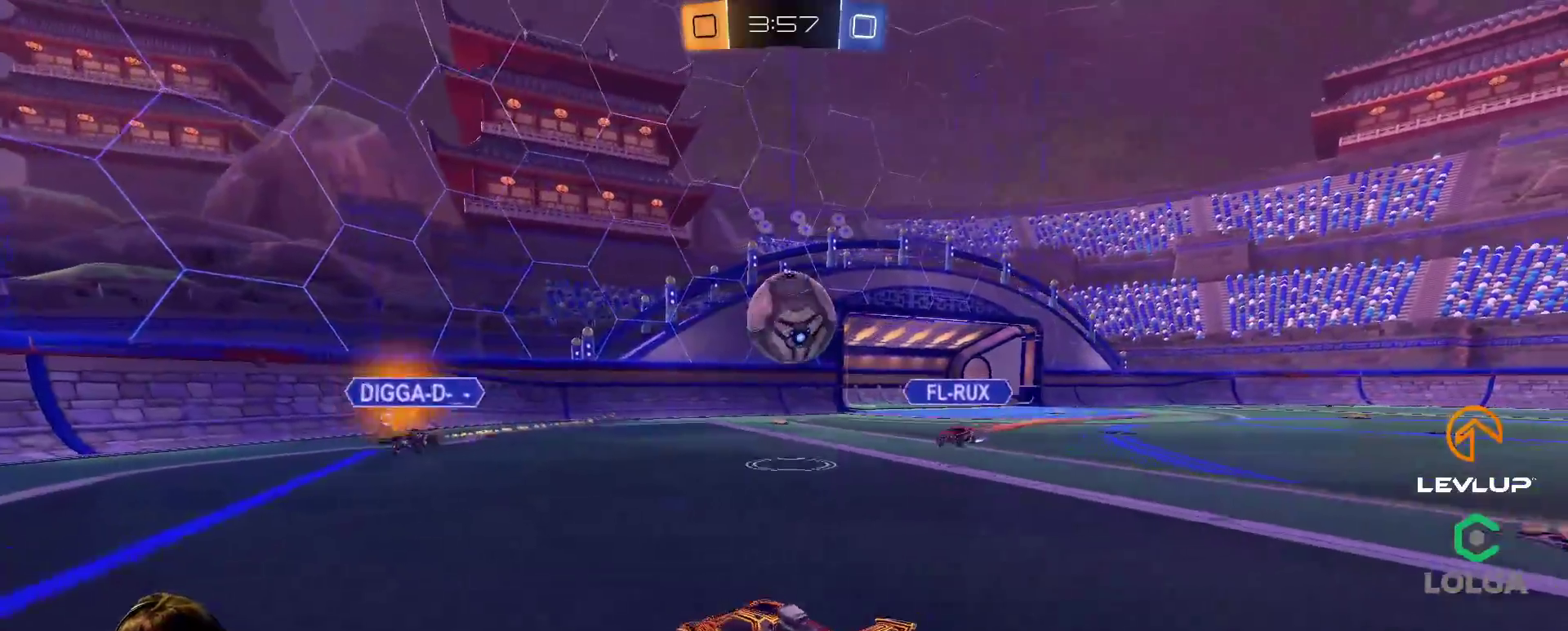
{"buttons": ["L2", "R2", "L3"], "left_stick": "down", "right_stick": "center", "events": [[50, "A", "down"], [50, "B", "down"], [117, "left_stick", "down"], [233, "L2", "down"], [250, "A", "up"], [267, "B", "up"], [267, "left_stick", "up-left"], [317, "A", "down"], [317, "B", "down"], [383, "A", "up"], [417, "left_stick", "down"], [433, "Y", "down"], [450, "L3", "down"], [500, "B", "up"], [500, "Y", "up"]]}
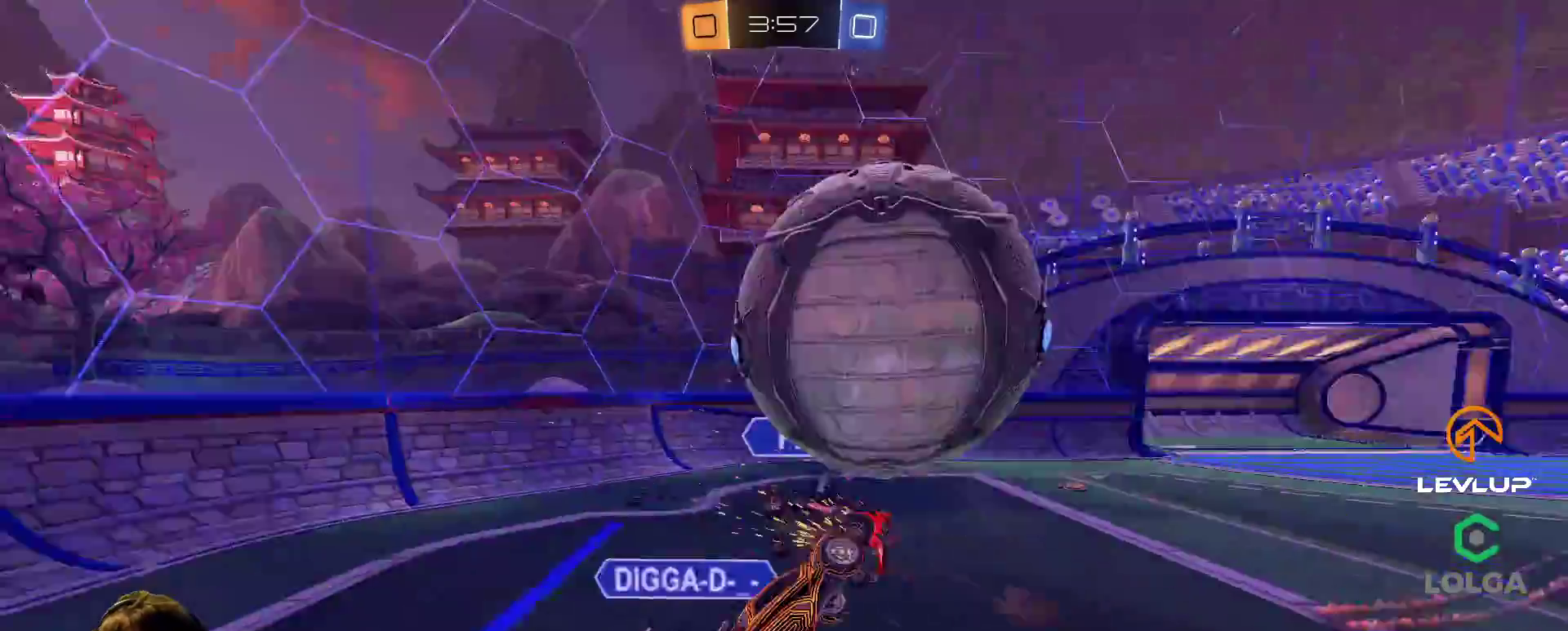
{"buttons": ["L2", "R2"], "left_stick": "up", "right_stick": "center", "events": [[117, "L3", "up"], [417, "left_stick", "left"], [483, "left_stick", "up"]]}
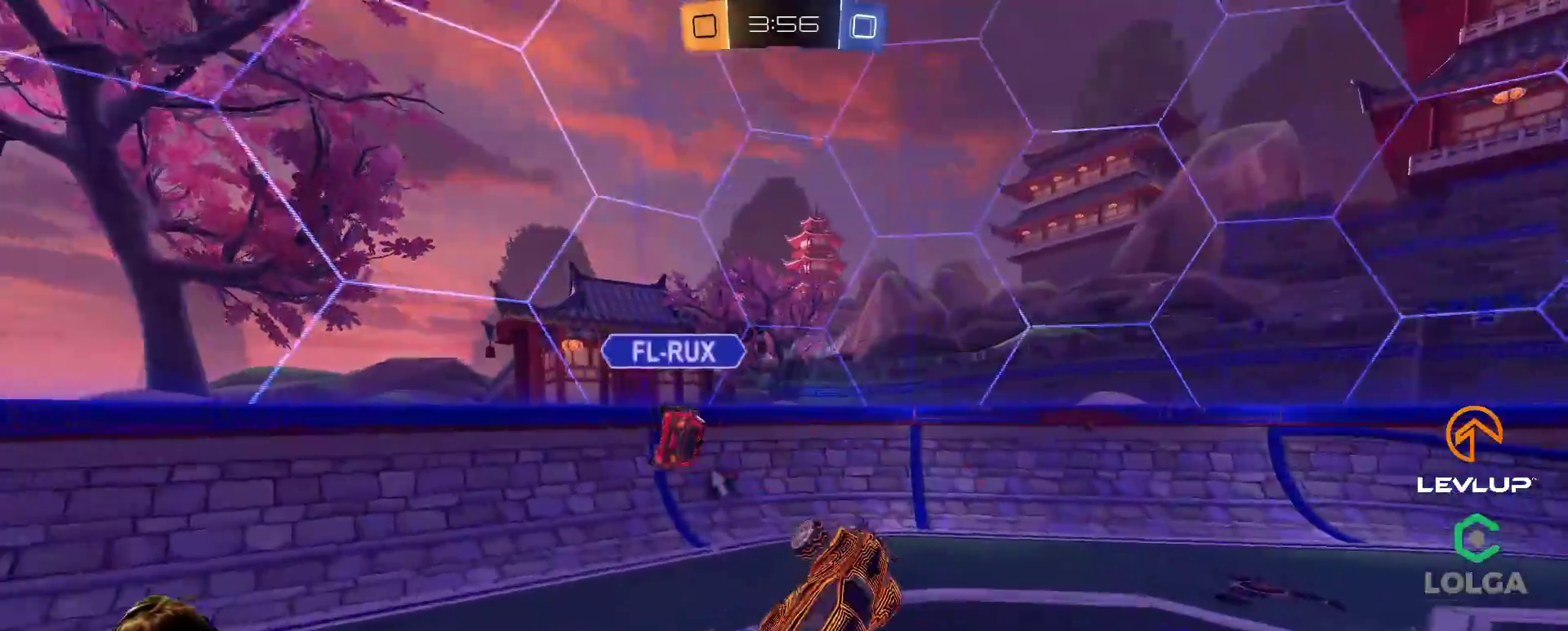
{"buttons": ["R2"], "left_stick": "left", "right_stick": "center", "events": [[67, "Y", "down"], [117, "L2", "up"], [117, "left_stick", "up-left"], [133, "Y", "up"], [300, "left_stick", "center"], [400, "left_stick", "left"]]}
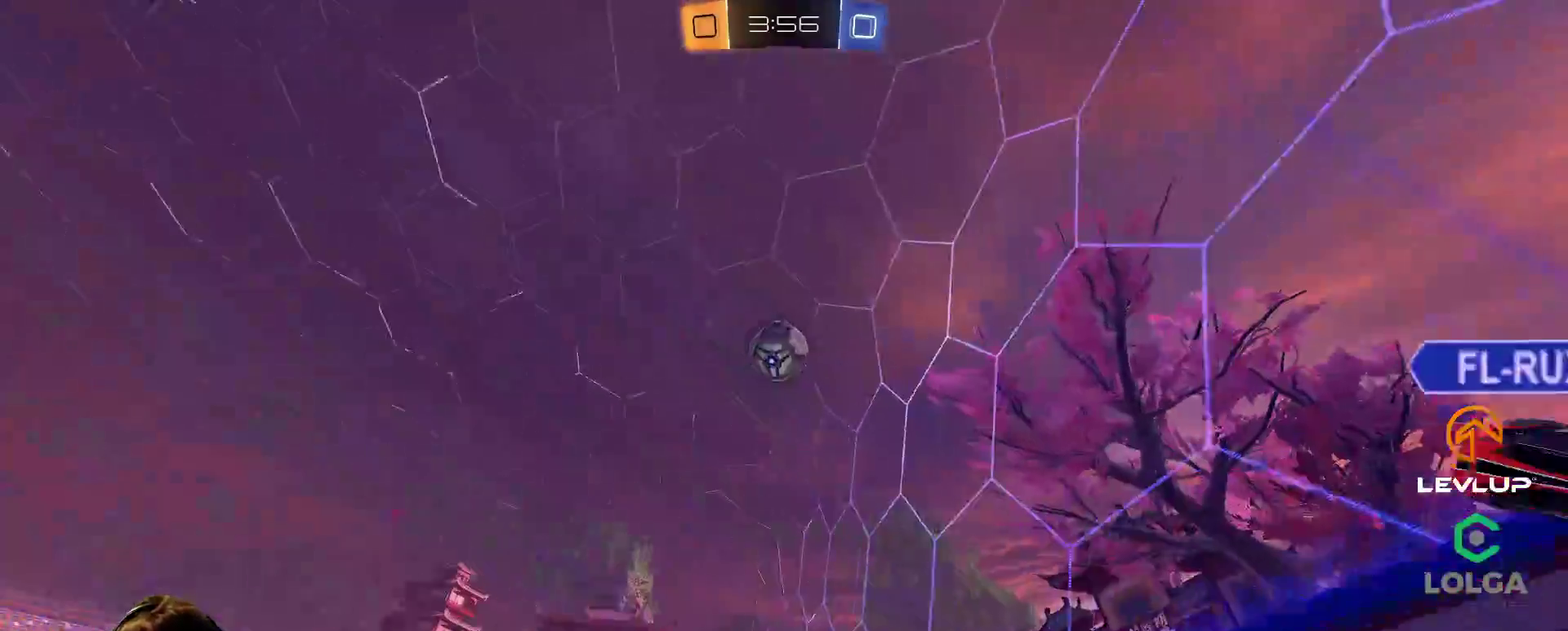
{"buttons": ["R2"], "left_stick": "left", "right_stick": "center", "events": [[400, "L2", "down"], [450, "L2", "up"]]}
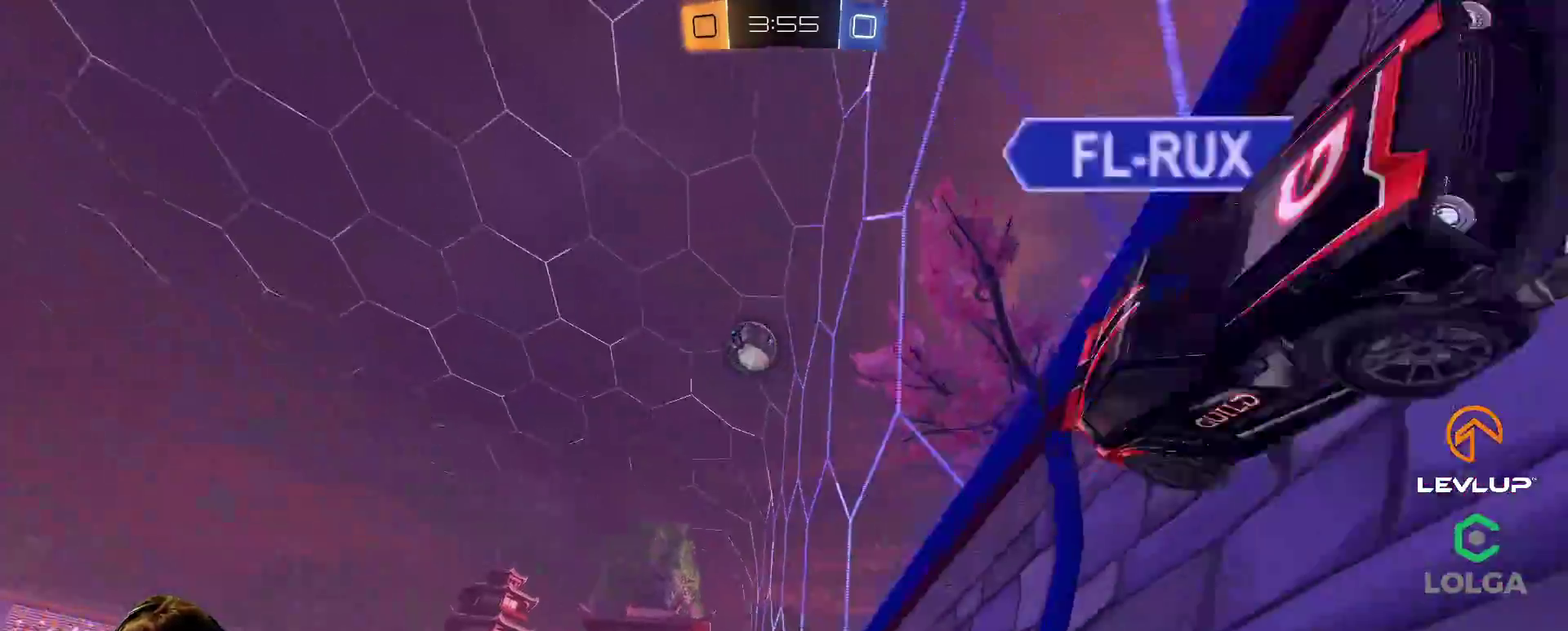
{"buttons": ["R2"], "left_stick": "left", "right_stick": "center", "events": [[67, "B", "down"], [83, "Y", "down"], [233, "Y", "up"], [267, "B", "up"], [400, "B", "down"], [500, "B", "up"]]}
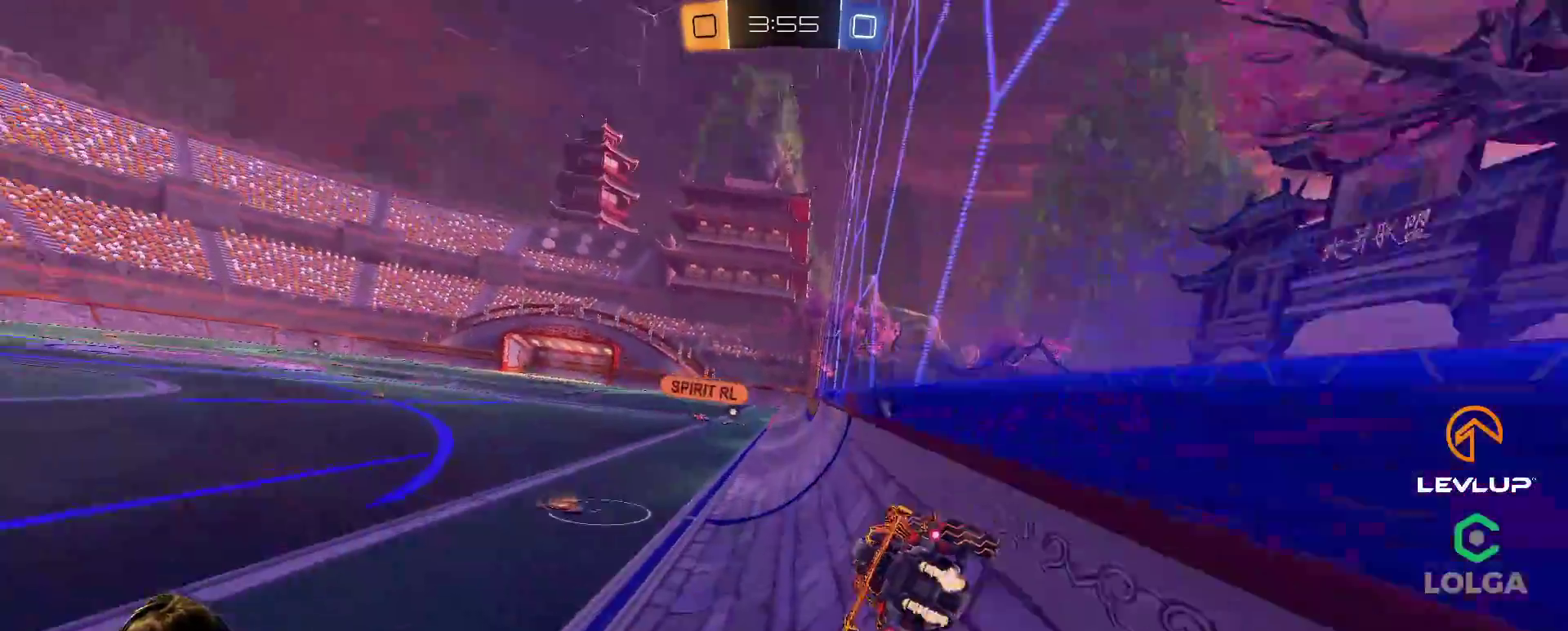
{"buttons": ["R2"], "left_stick": "up", "right_stick": "center", "events": [[17, "left_stick", "center"], [83, "A", "down"], [83, "B", "down"], [150, "left_stick", "down-right"], [183, "L2", "down"], [200, "A", "up"], [217, "B", "up"], [350, "L2", "up"], [500, "left_stick", "up"]]}
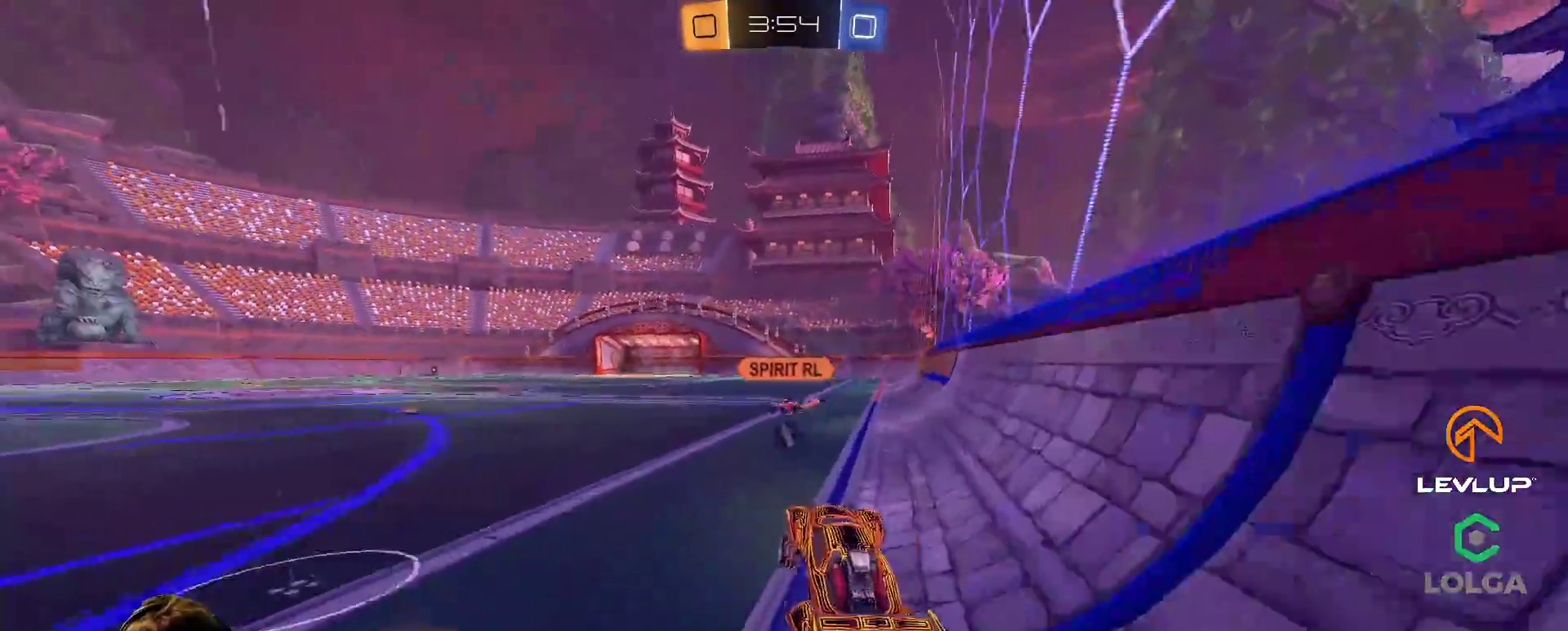
{"buttons": ["L2", "R2"], "left_stick": "up-right", "right_stick": "center", "events": [[83, "L2", "down"], [117, "A", "down"], [183, "A", "up"], [200, "L2", "up"], [200, "left_stick", "left"], [317, "A", "down"], [367, "L2", "down"], [383, "A", "up"], [383, "left_stick", "up-right"], [433, "A", "down"], [500, "A", "up"]]}
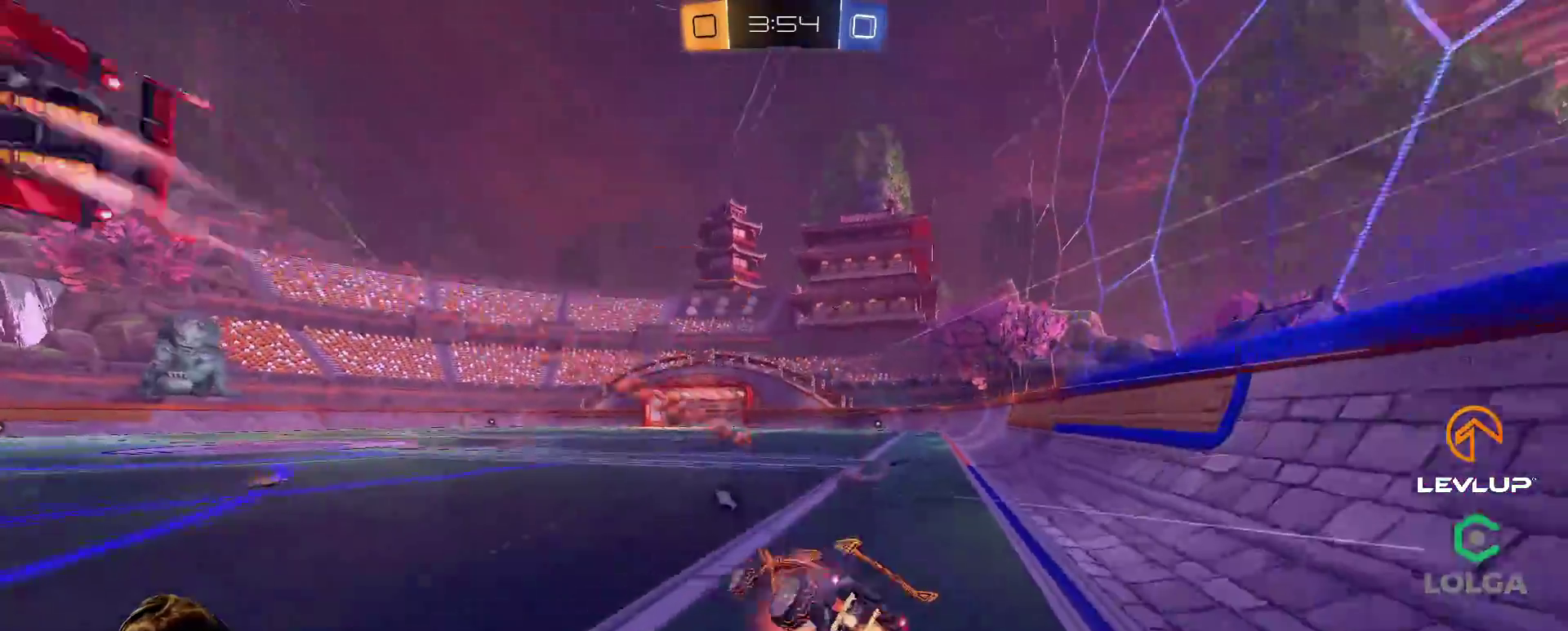
{"buttons": ["R2"], "left_stick": "up-right", "right_stick": "center", "events": [[67, "Y", "down"], [133, "Y", "up"], [333, "L2", "up"]]}
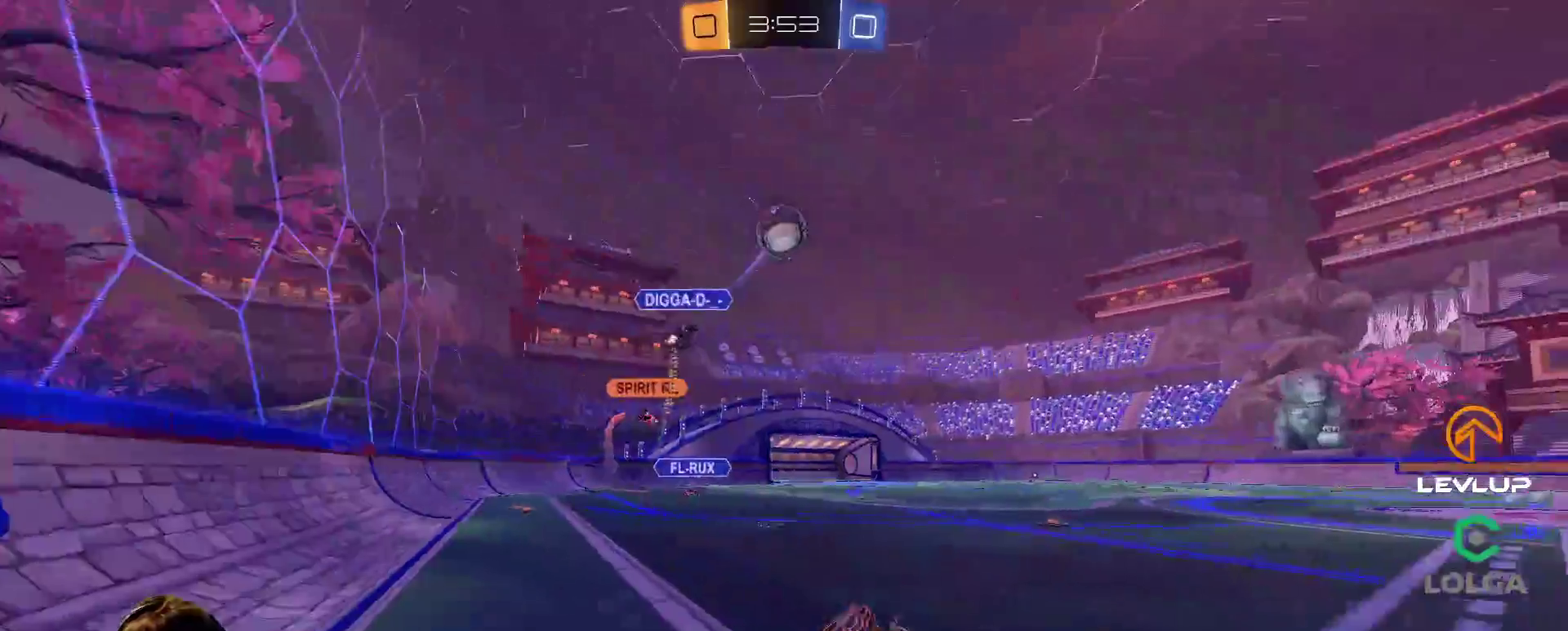
{"buttons": ["R2"], "left_stick": "right", "right_stick": "center", "events": [[167, "left_stick", "center"], [267, "B", "down"], [300, "Y", "down"], [483, "B", "up"], [483, "Y", "up"], [483, "left_stick", "right"]]}
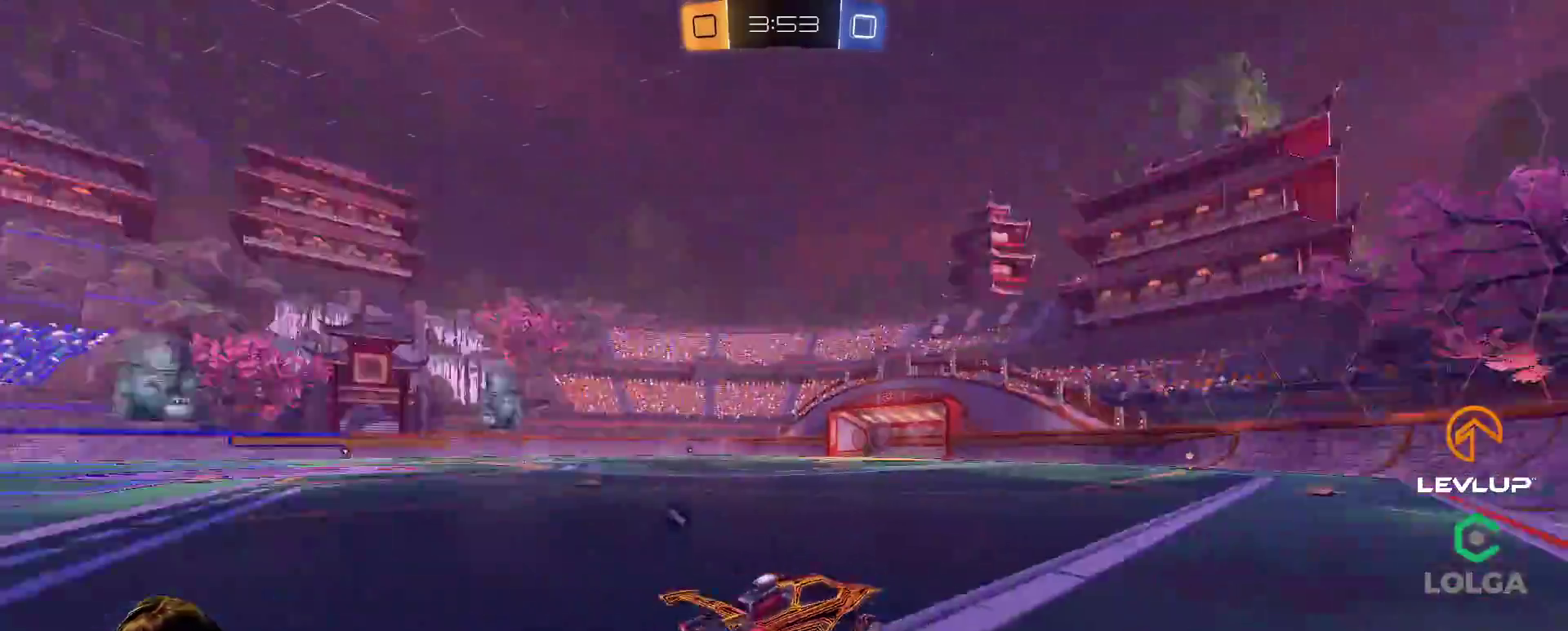
{"buttons": ["R2"], "left_stick": "center", "right_stick": "center", "events": [[83, "left_stick", "center"], [317, "left_stick", "up-left"], [450, "left_stick", "center"]]}
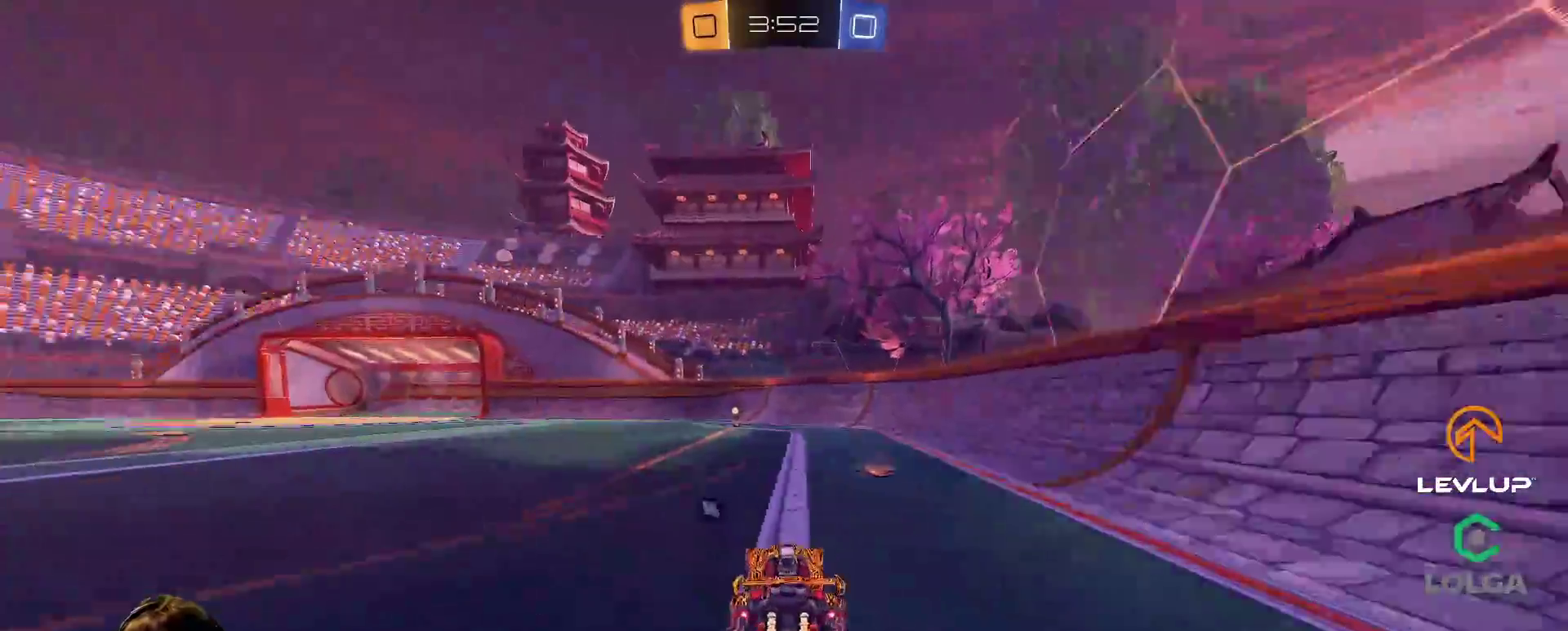
{"buttons": ["R2"], "left_stick": "left", "right_stick": "center", "events": [[17, "Y", "down"], [117, "Y", "up"], [483, "left_stick", "left"]]}
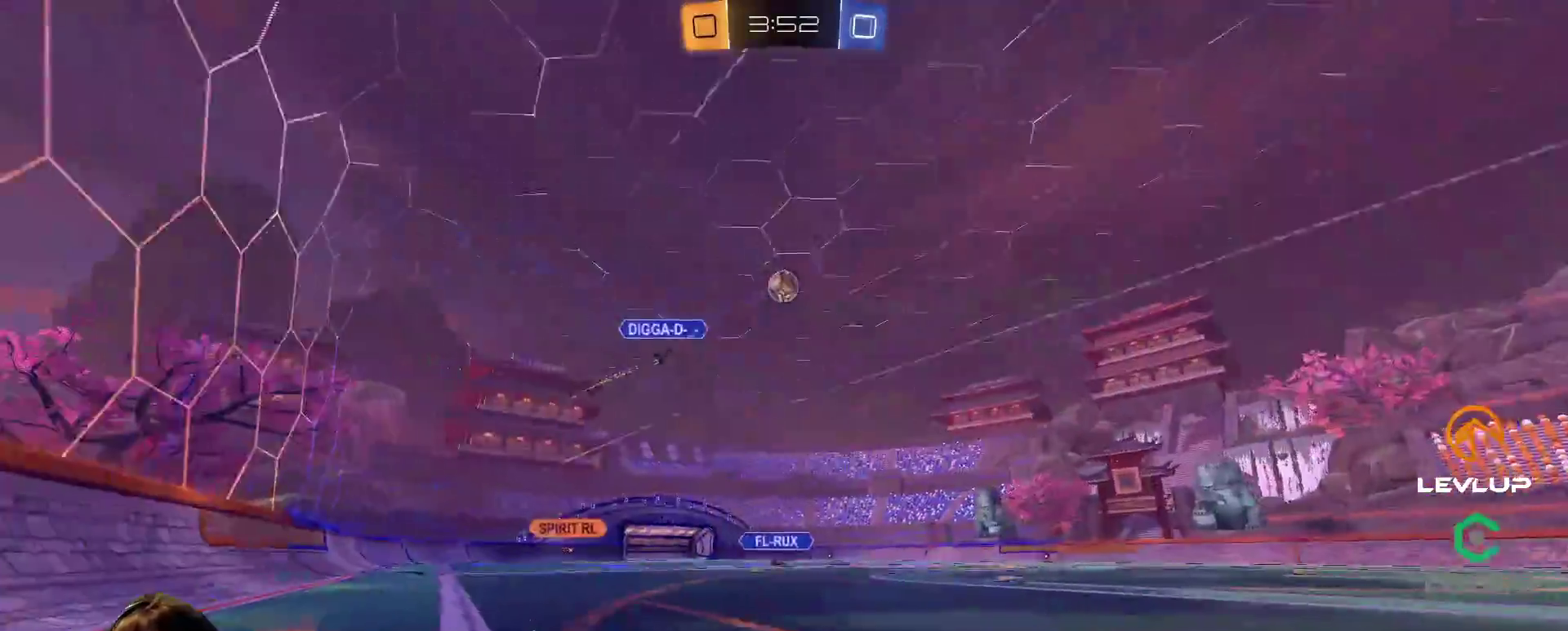
{"buttons": ["R2"], "left_stick": "up-left", "right_stick": "center", "events": [[67, "left_stick", "center"], [283, "left_stick", "up-left"]]}
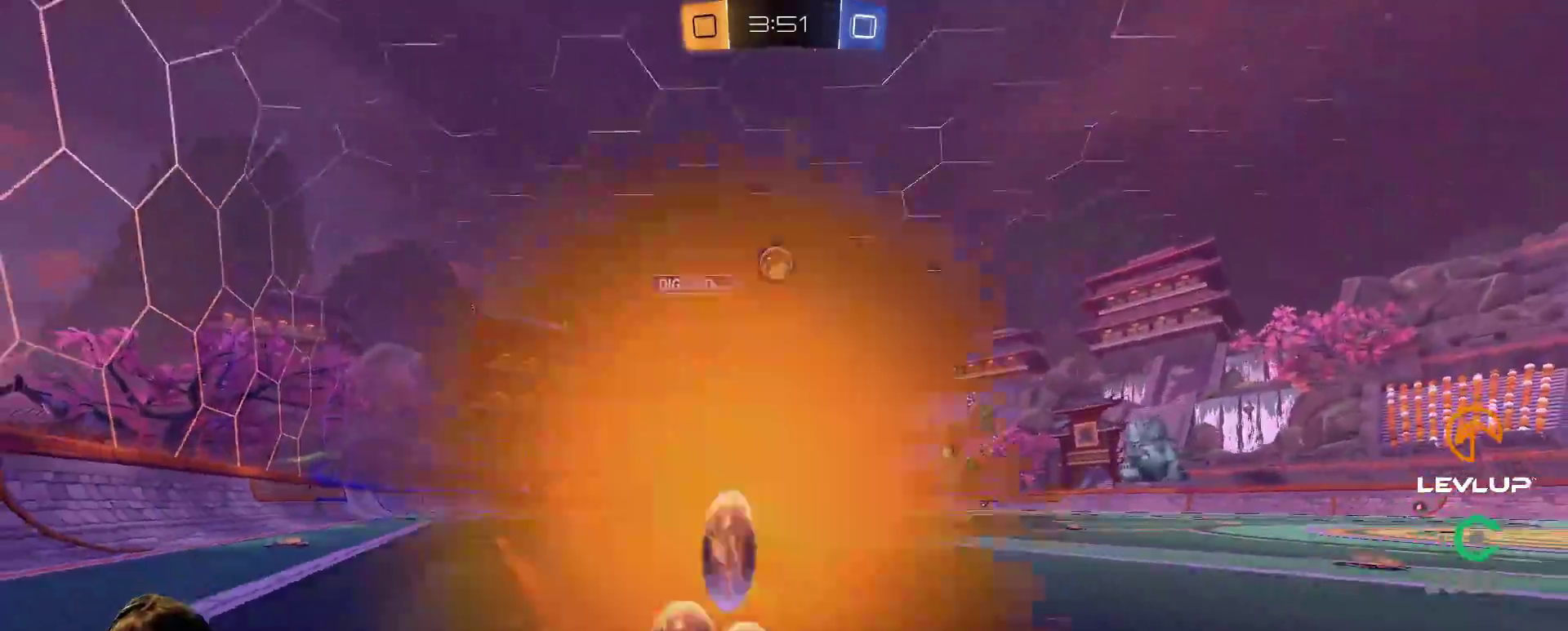
{"buttons": ["R2"], "left_stick": "down", "right_stick": "center", "events": [[100, "left_stick", "down-left"], [183, "B", "down"], [217, "left_stick", "center"], [333, "B", "up"], [350, "left_stick", "left"], [417, "left_stick", "down"], [433, "R2", "up"], [483, "R2", "down"]]}
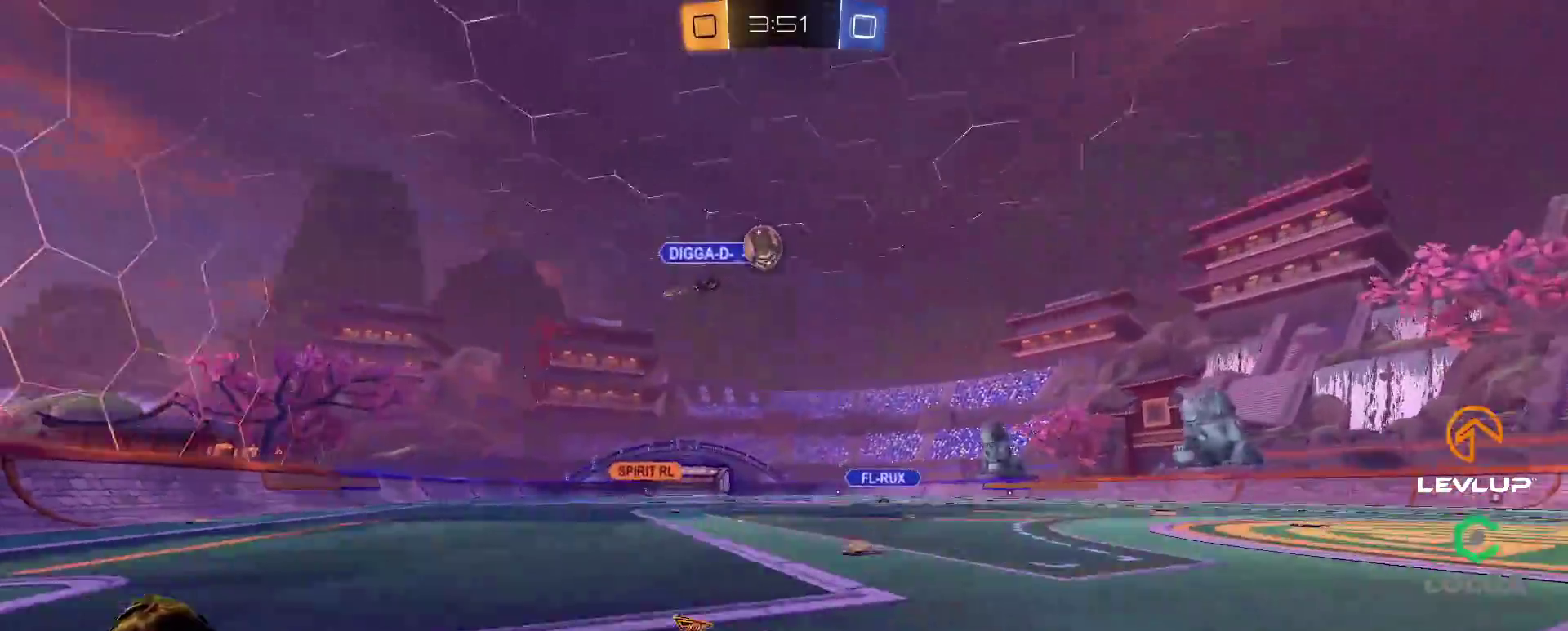
{"buttons": ["B", "R2"], "left_stick": "left", "right_stick": "center", "events": [[133, "left_stick", "right"], [200, "left_stick", "center"], [350, "B", "down"], [350, "left_stick", "left"]]}
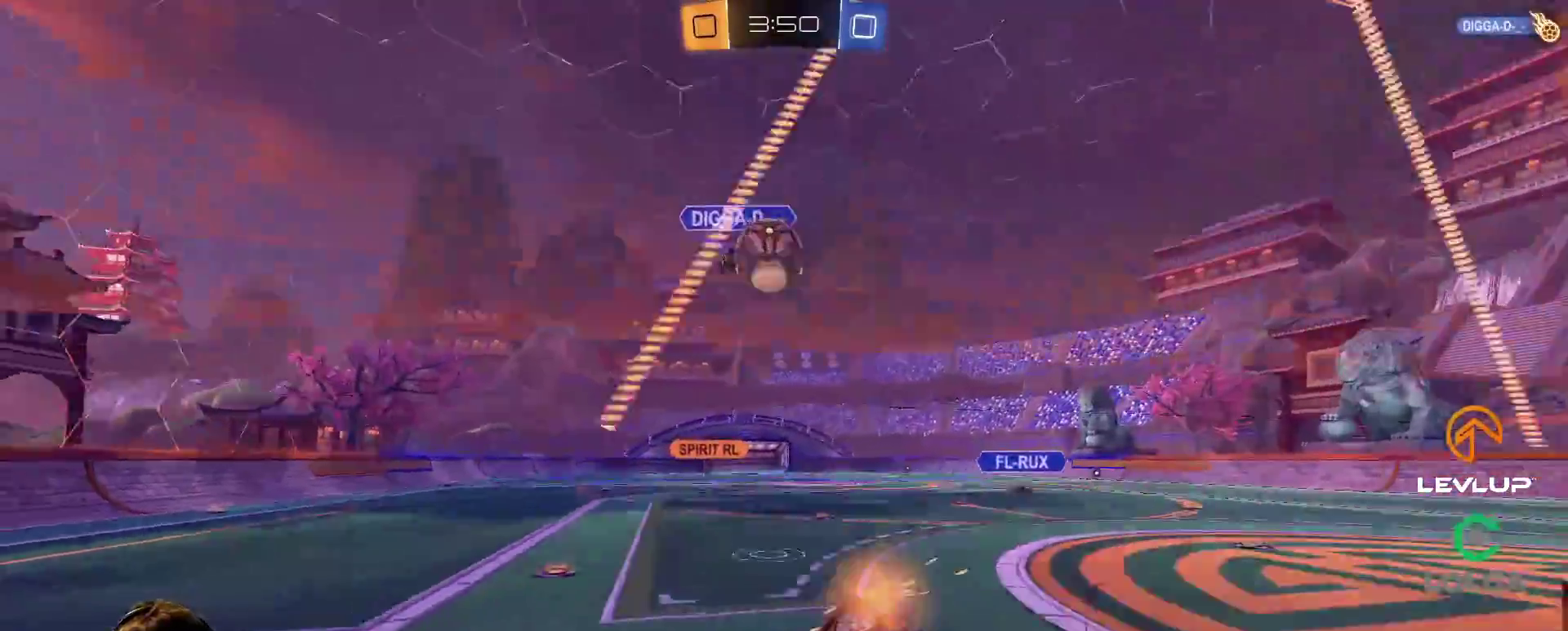
{"buttons": ["L2", "R2", "L3"], "left_stick": "down", "right_stick": "center", "events": [[67, "B", "up"], [100, "R2", "up"], [100, "left_stick", "down"], [250, "R2", "down"], [283, "L2", "down"], [300, "A", "down"], [300, "left_stick", "up-left"], [367, "A", "up"], [417, "A", "down"], [450, "left_stick", "down"], [483, "A", "up"], [500, "L3", "down"]]}
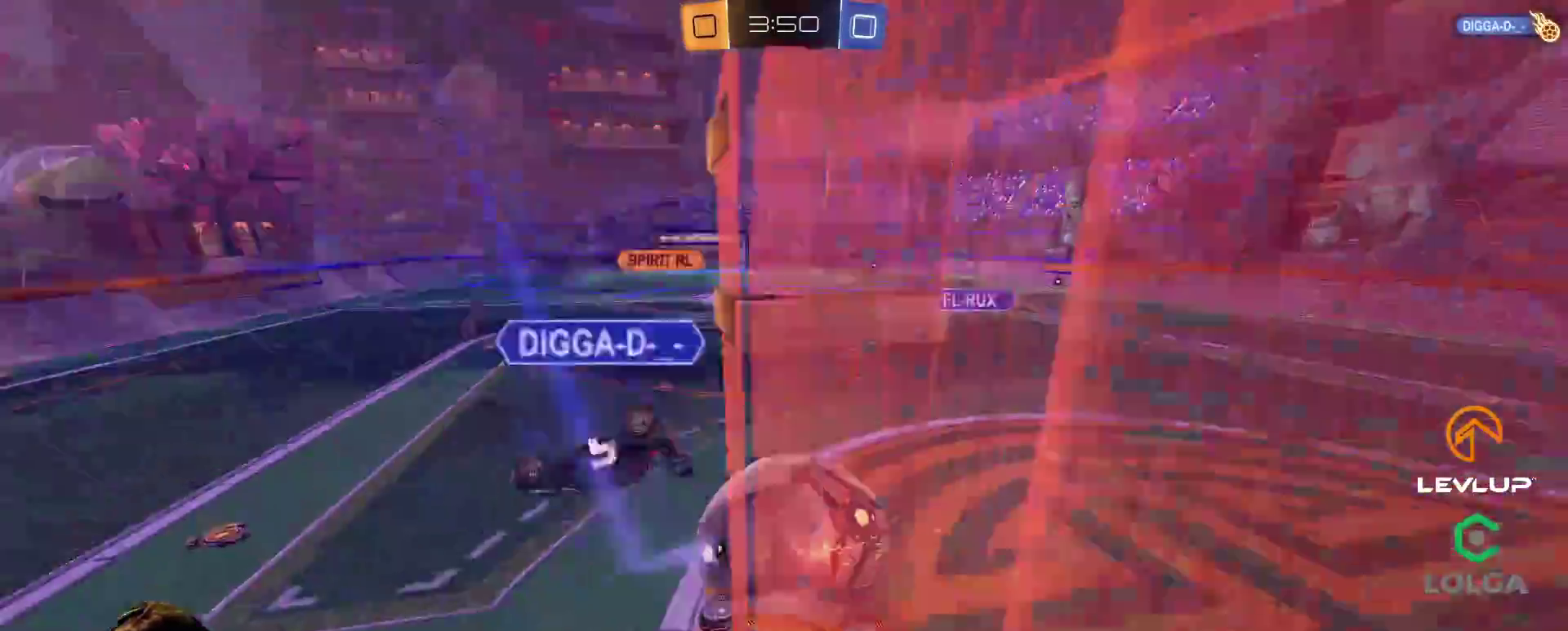
{"buttons": ["R2"], "left_stick": "left", "right_stick": "center", "events": [[50, "Y", "down"], [67, "B", "down"], [117, "R2", "up"], [167, "left_stick", "left"], [183, "R2", "down"], [200, "L3", "up"], [233, "Y", "up"], [233, "left_stick", "up-left"], [267, "B", "up"], [400, "Y", "down"], [483, "L2", "up"], [483, "Y", "up"], [500, "left_stick", "left"]]}
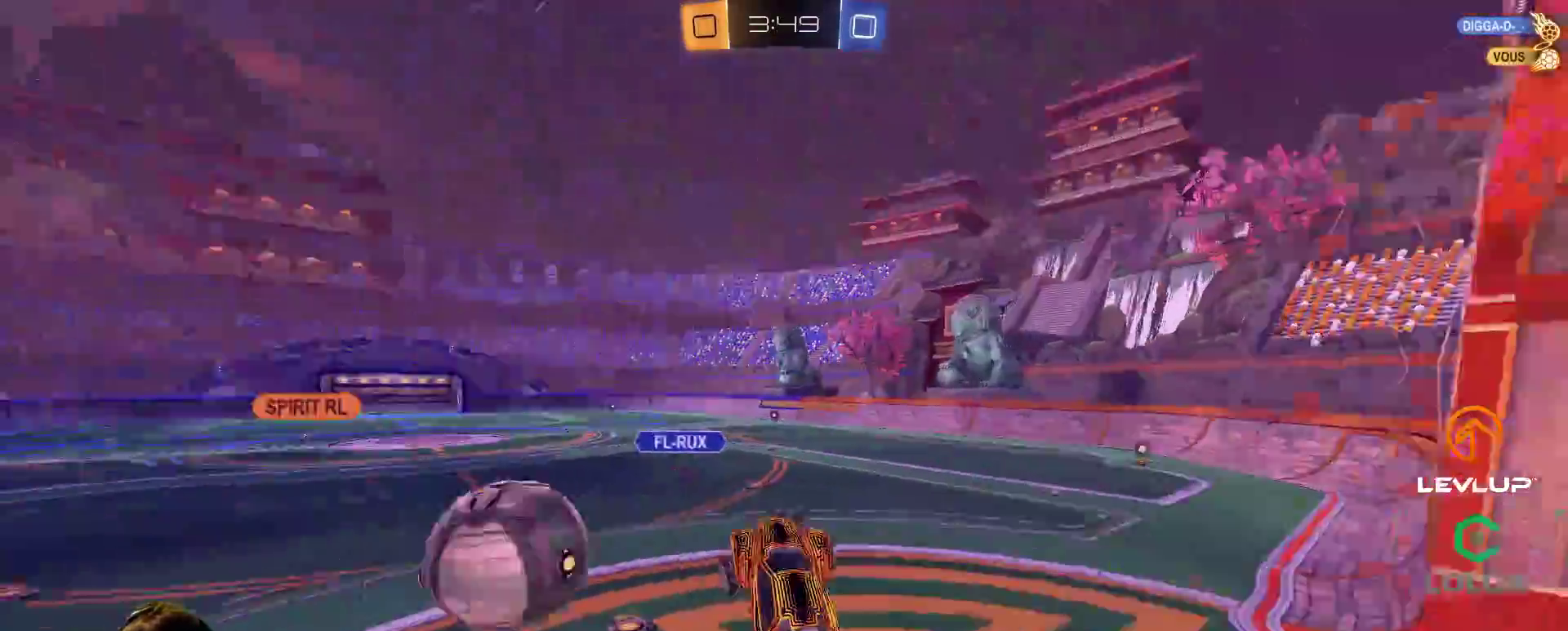
{"buttons": ["R2"], "left_stick": "down-right", "right_stick": "center", "events": [[33, "R2", "up"], [317, "L2", "down"], [333, "left_stick", "up-right"], [433, "R2", "down"], [467, "L2", "up"], [500, "left_stick", "down-right"]]}
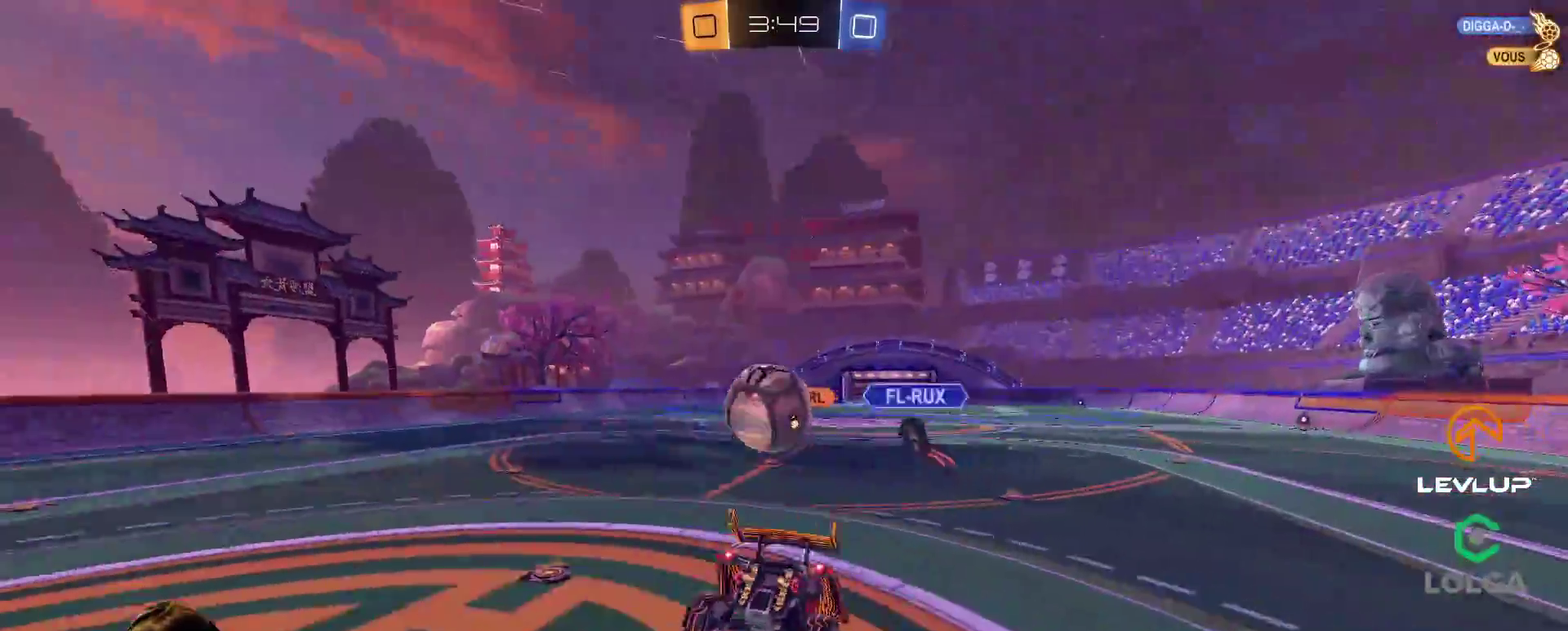
{"buttons": [], "left_stick": "center", "right_stick": "center", "events": [[217, "Y", "down"], [250, "L2", "down"], [250, "left_stick", "down-left"], [300, "Y", "up"], [367, "L2", "up"], [367, "Y", "down"], [383, "left_stick", "down-right"], [433, "Y", "up"], [467, "left_stick", "center"], [483, "R2", "up"]]}
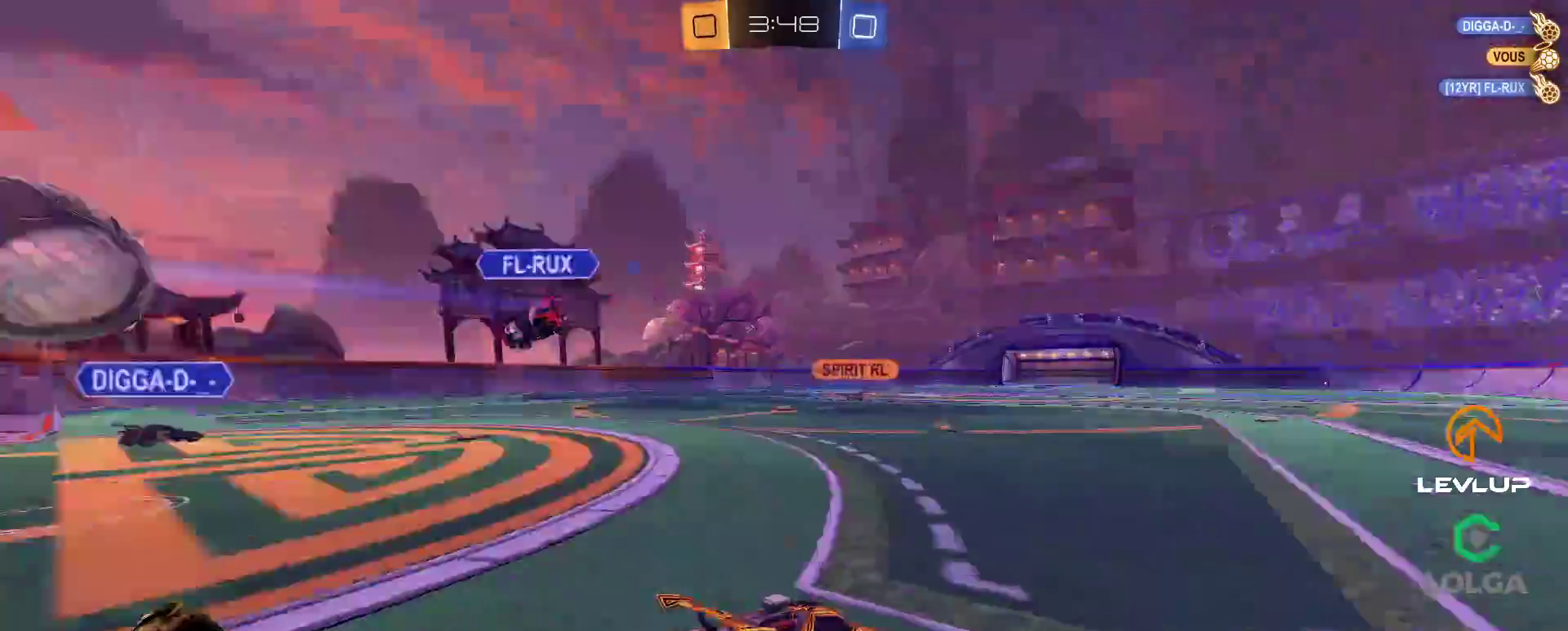
{"buttons": [], "left_stick": "center", "right_stick": "center", "events": []}